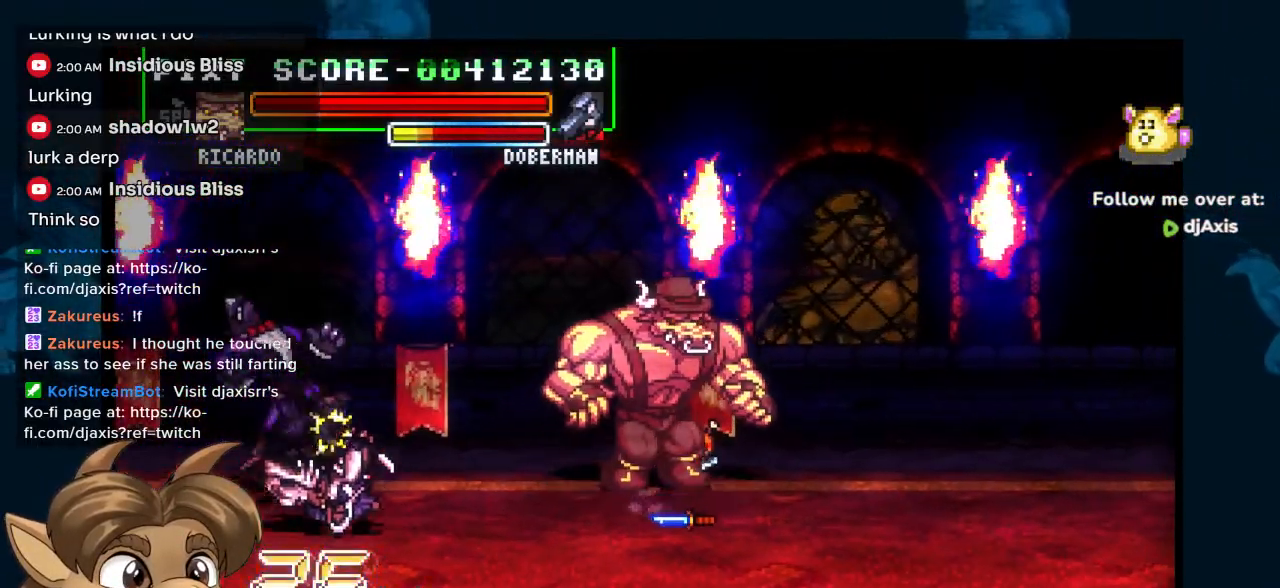
Gameplay with a controller (Nintendo layout); each line is a JSON object with the inputs held at the frame after it. "events" lists button and stick changes between this image and that frame as [ms after this image, input, new state], when the widget could be followed in between. Not read: L1 L2 L3 R2 R3 Z.
{"buttons": [], "left_stick": "center", "right_stick": "center", "events": [[133, "DPAD_RIGHT", "down"], [383, "Y", "down"], [433, "DPAD_RIGHT", "up"], [450, "Y", "up"], [467, "DPAD_UP", "up"]]}
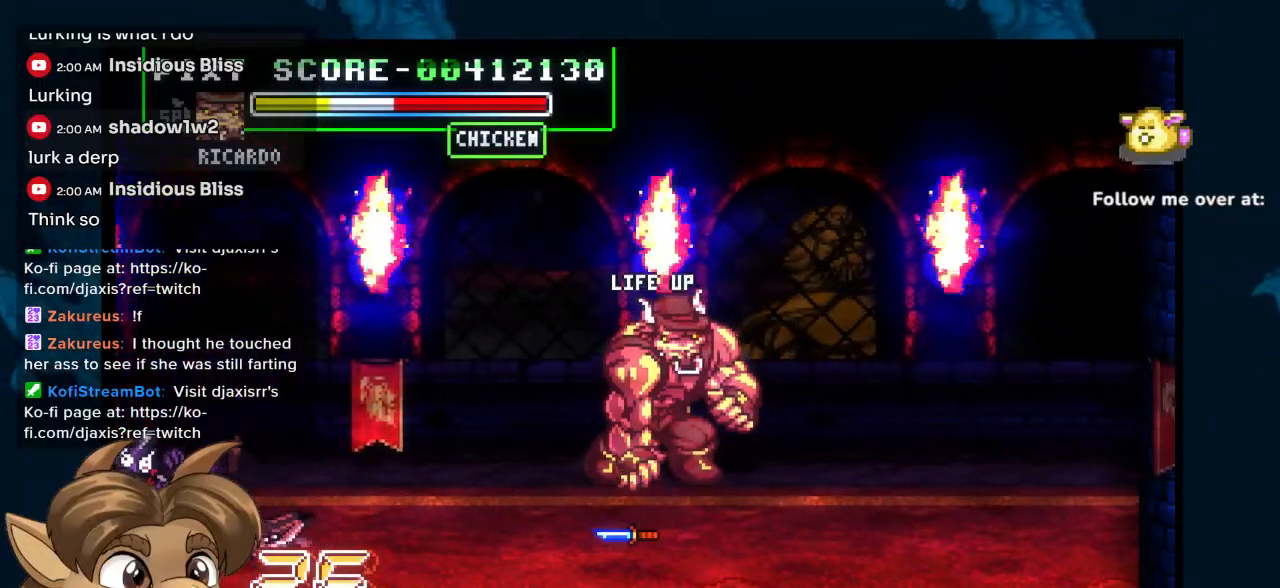
{"buttons": ["DPAD_DOWN", "DPAD_LEFT"], "left_stick": "center", "right_stick": "center", "events": [[100, "DPAD_DOWN", "down"], [333, "DPAD_LEFT", "down"]]}
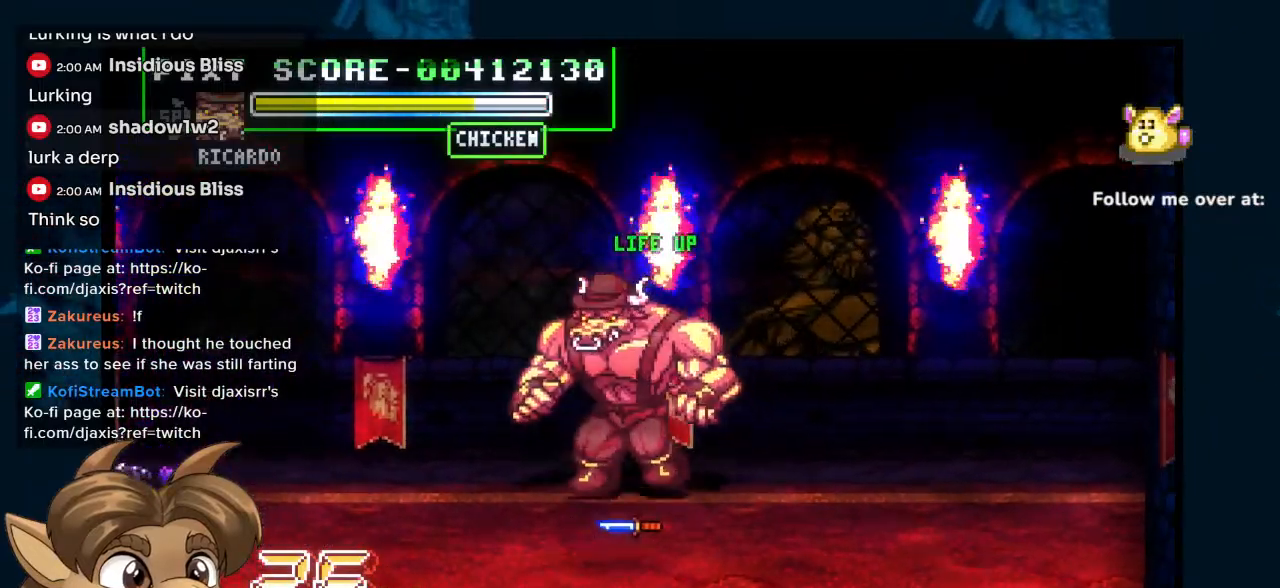
{"buttons": [], "left_stick": "center", "right_stick": "center", "events": [[17, "DPAD_LEFT", "up"], [317, "Y", "down"], [350, "DPAD_DOWN", "up"], [400, "Y", "up"]]}
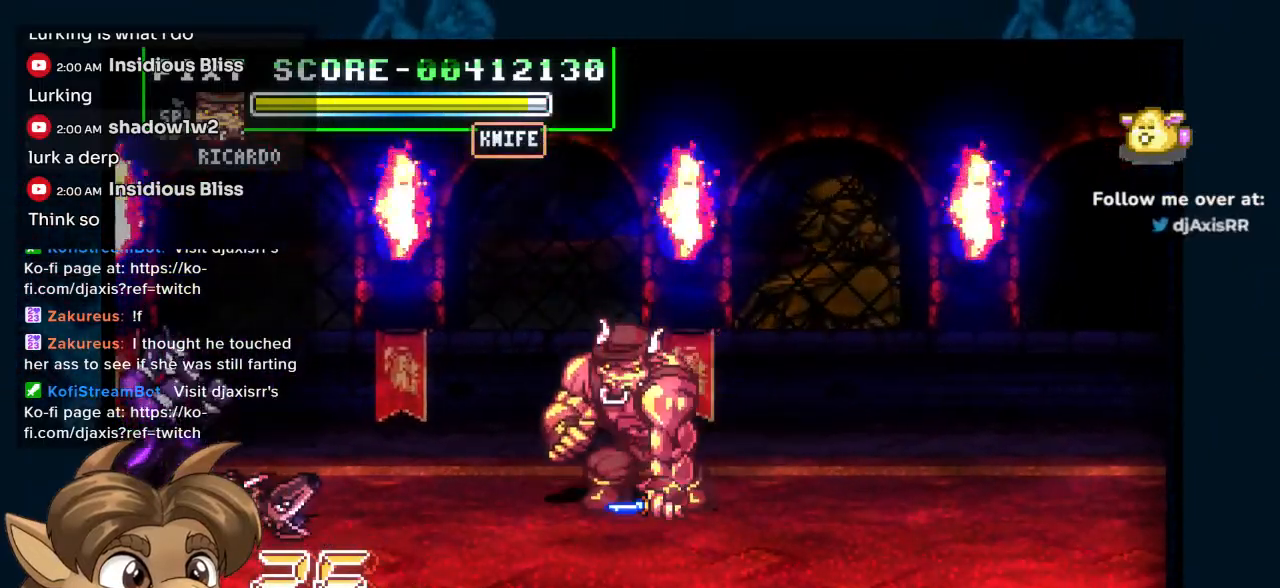
{"buttons": [], "left_stick": "center", "right_stick": "center", "events": [[167, "Y", "down"], [233, "Y", "up"], [300, "Y", "down"], [367, "Y", "up"]]}
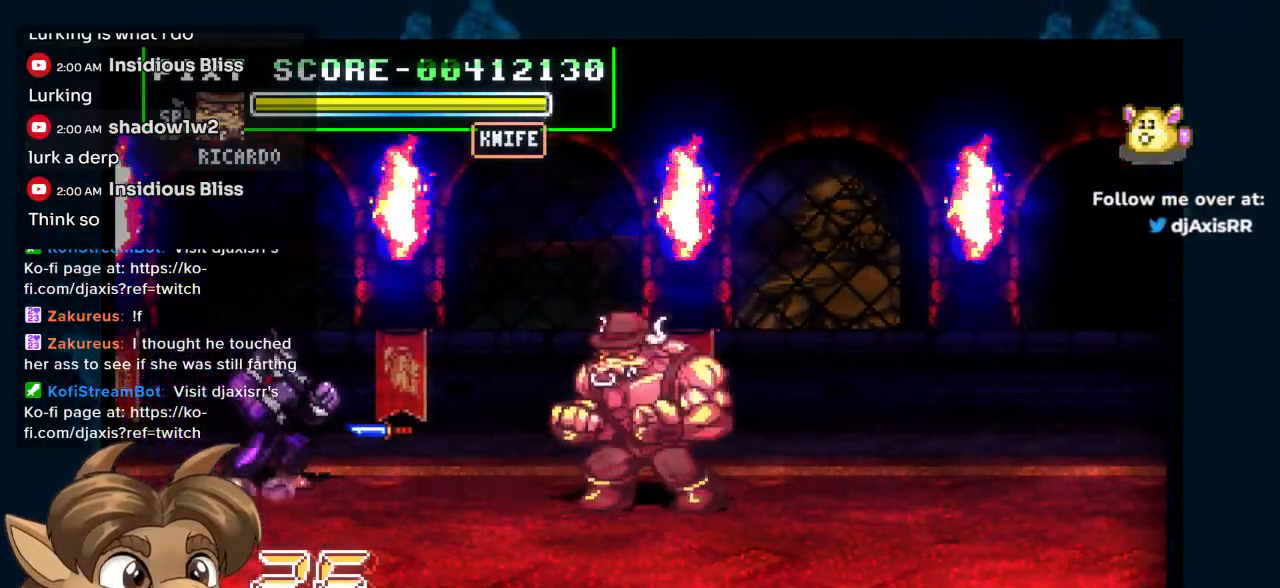
{"buttons": [], "left_stick": "center", "right_stick": "center", "events": []}
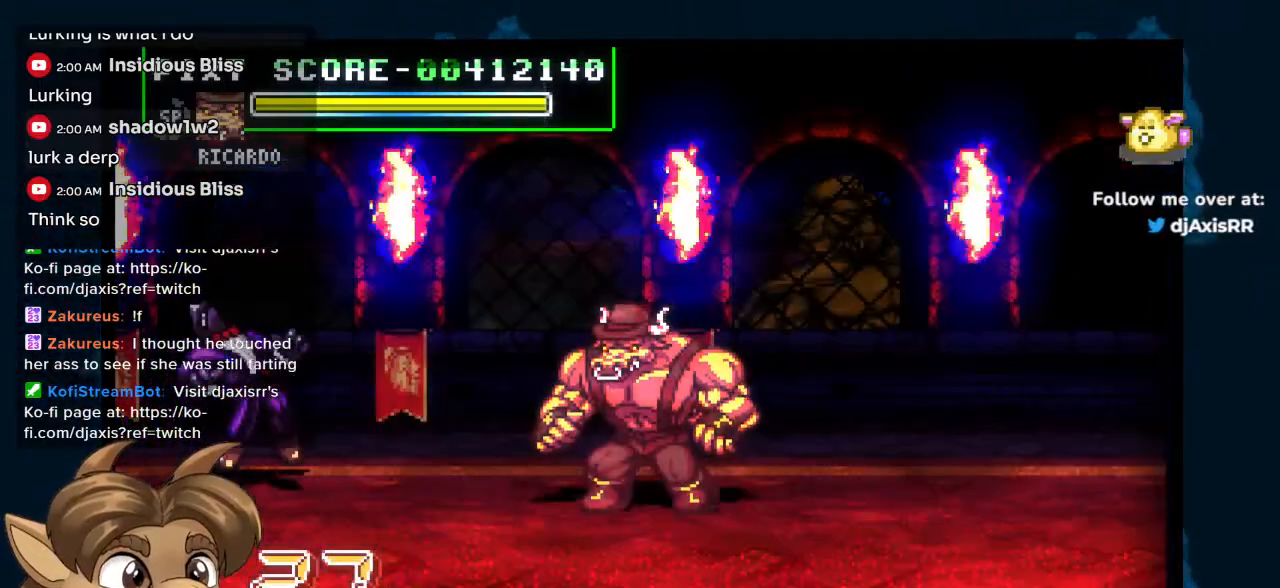
{"buttons": ["DPAD_LEFT"], "left_stick": "center", "right_stick": "center", "events": [[217, "DPAD_LEFT", "down"]]}
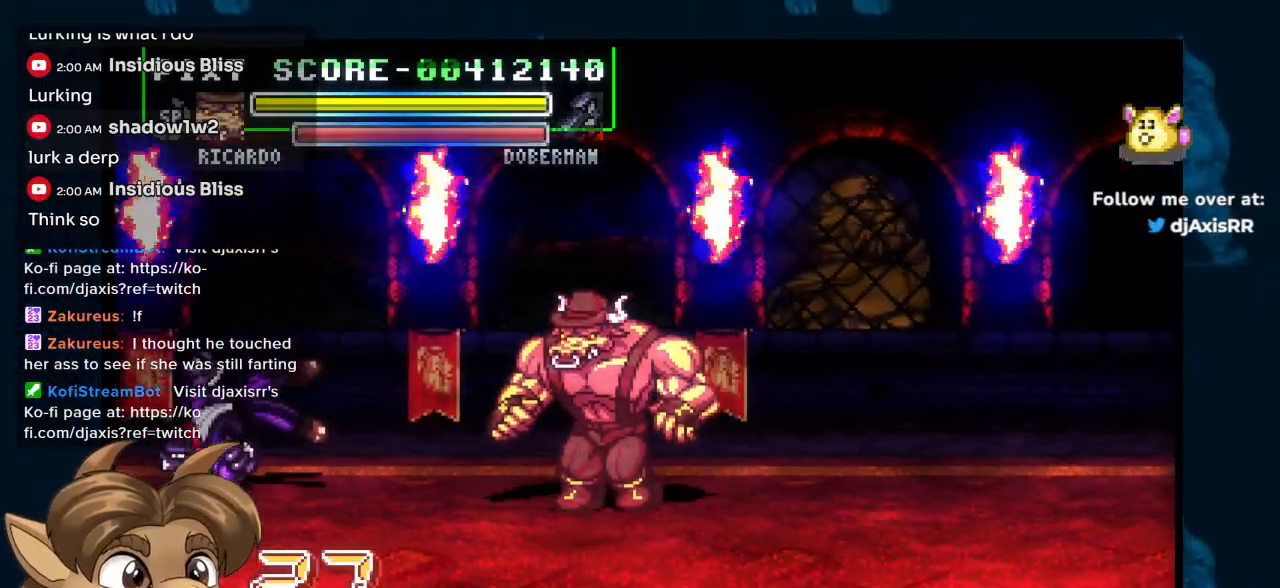
{"buttons": ["DPAD_LEFT"], "left_stick": "center", "right_stick": "center", "events": [[200, "DPAD_LEFT", "up"], [300, "DPAD_LEFT", "down"]]}
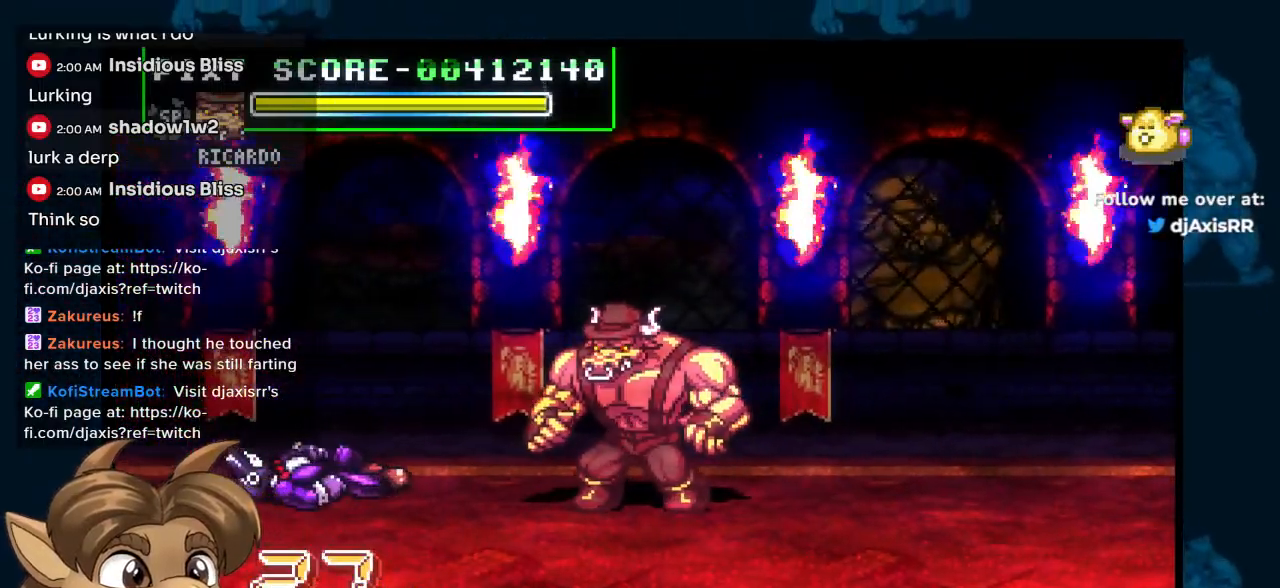
{"buttons": ["DPAD_RIGHT"], "left_stick": "center", "right_stick": "center", "events": [[50, "DPAD_RIGHT", "down"], [133, "DPAD_RIGHT", "up"], [200, "DPAD_RIGHT", "down"], [383, "DPAD_LEFT", "up"]]}